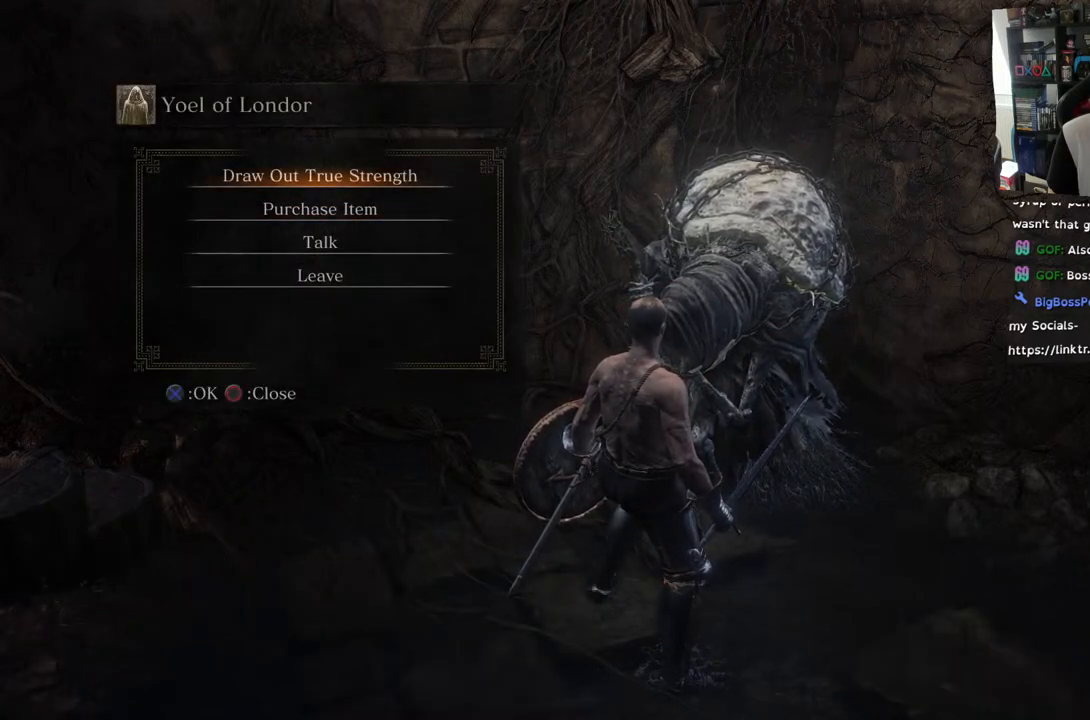
Gameplay with a controller (PlayStation layout); each line is a JSON object with the inputs held at the frame after it. "events" lists button and stick changes between this image and that frame as [ms after this image, input, new state], when the widget could be followed in between.
{"buttons": [], "left_stick": "center", "right_stick": "center", "events": []}
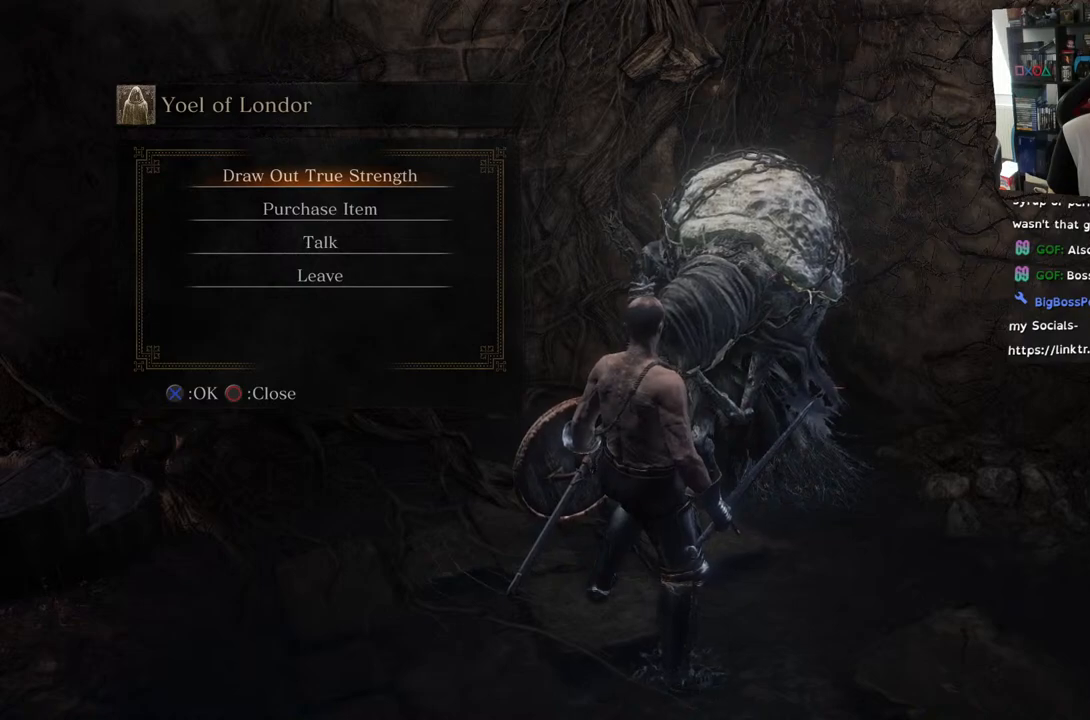
{"buttons": [], "left_stick": "center", "right_stick": "center", "events": []}
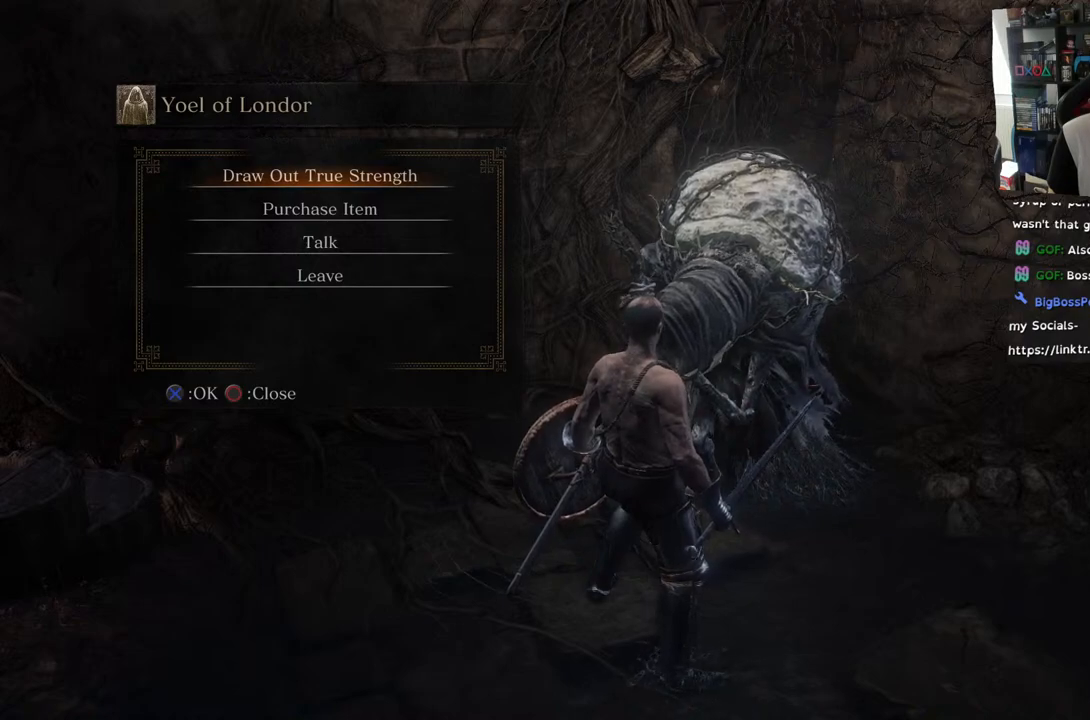
{"buttons": [], "left_stick": "center", "right_stick": "center", "events": [[217, "DPAD_DOWN", "down"], [383, "DPAD_DOWN", "up"]]}
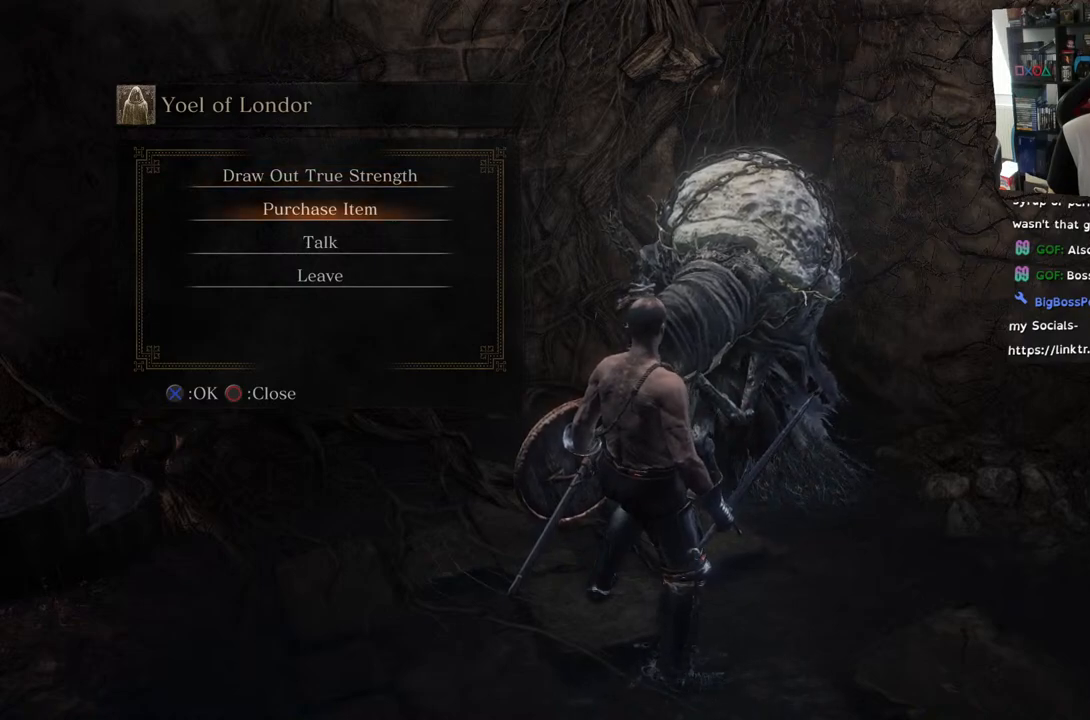
{"buttons": [], "left_stick": "center", "right_stick": "center", "events": [[167, "DPAD_DOWN", "down"], [333, "DPAD_DOWN", "up"]]}
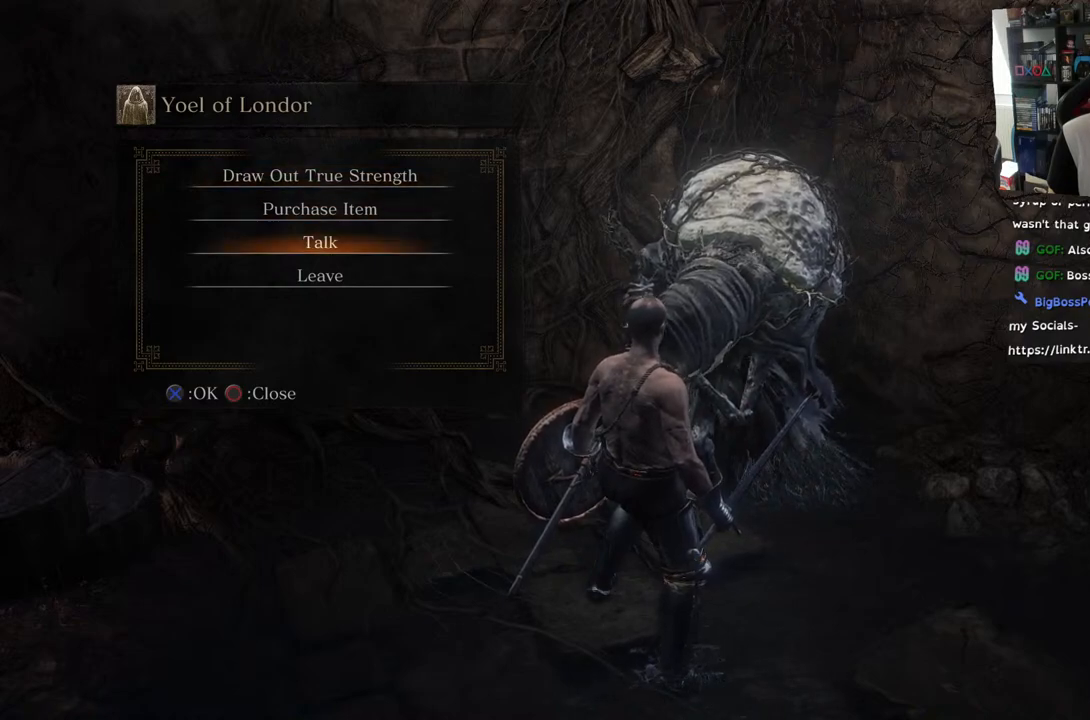
{"buttons": [], "left_stick": "center", "right_stick": "center", "events": []}
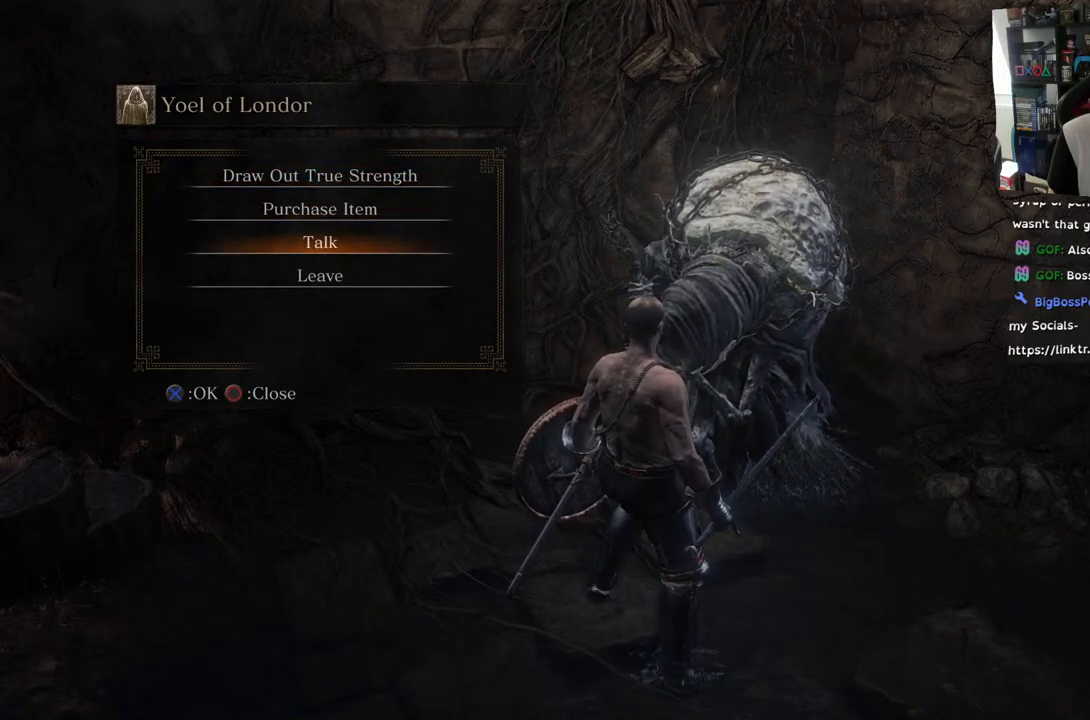
{"buttons": [], "left_stick": "center", "right_stick": "center", "events": [[17, "DPAD_UP", "down"], [167, "DPAD_UP", "up"], [233, "CROSS", "down"], [333, "CROSS", "up"]]}
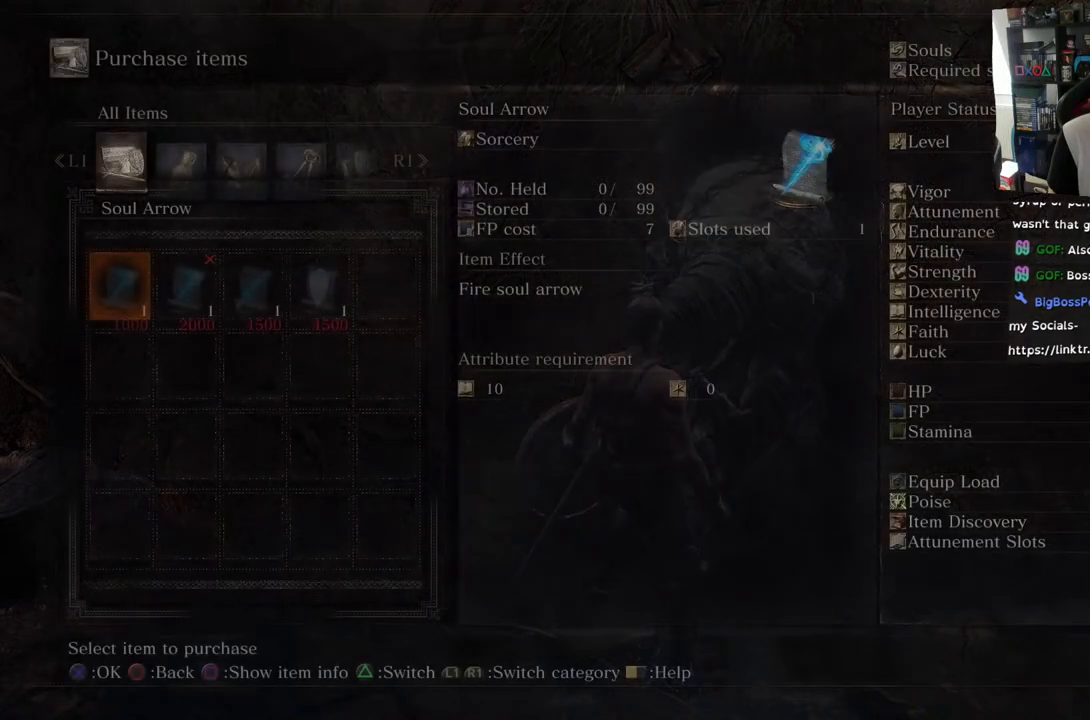
{"buttons": [], "left_stick": "center", "right_stick": "center", "events": []}
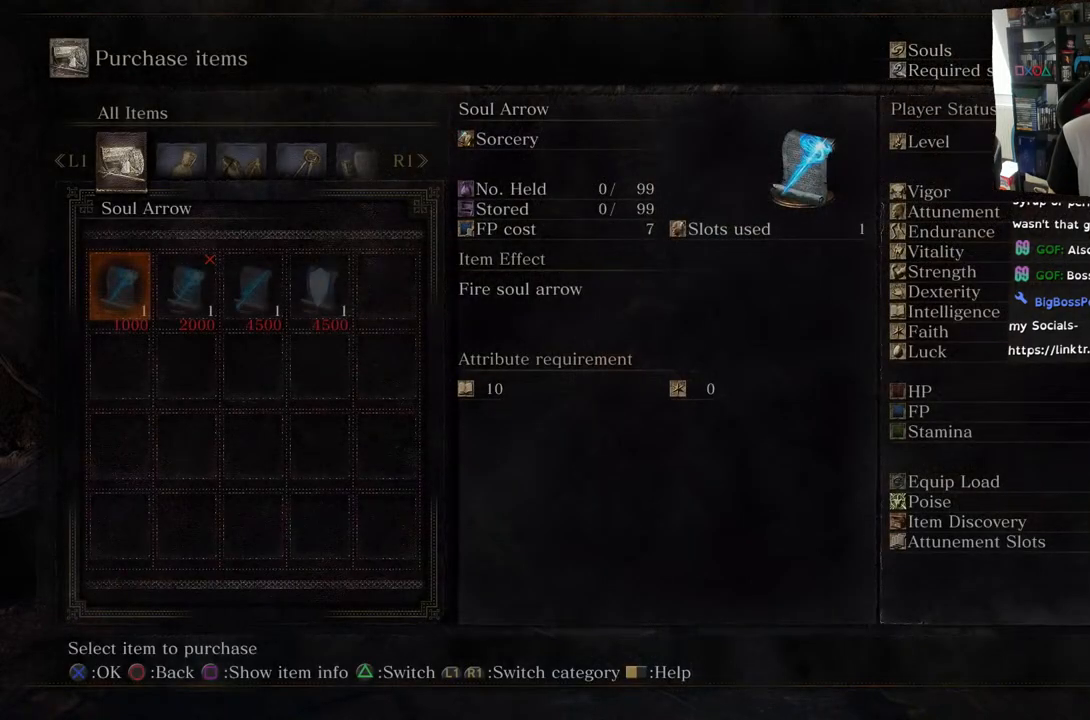
{"buttons": [], "left_stick": "center", "right_stick": "center", "events": []}
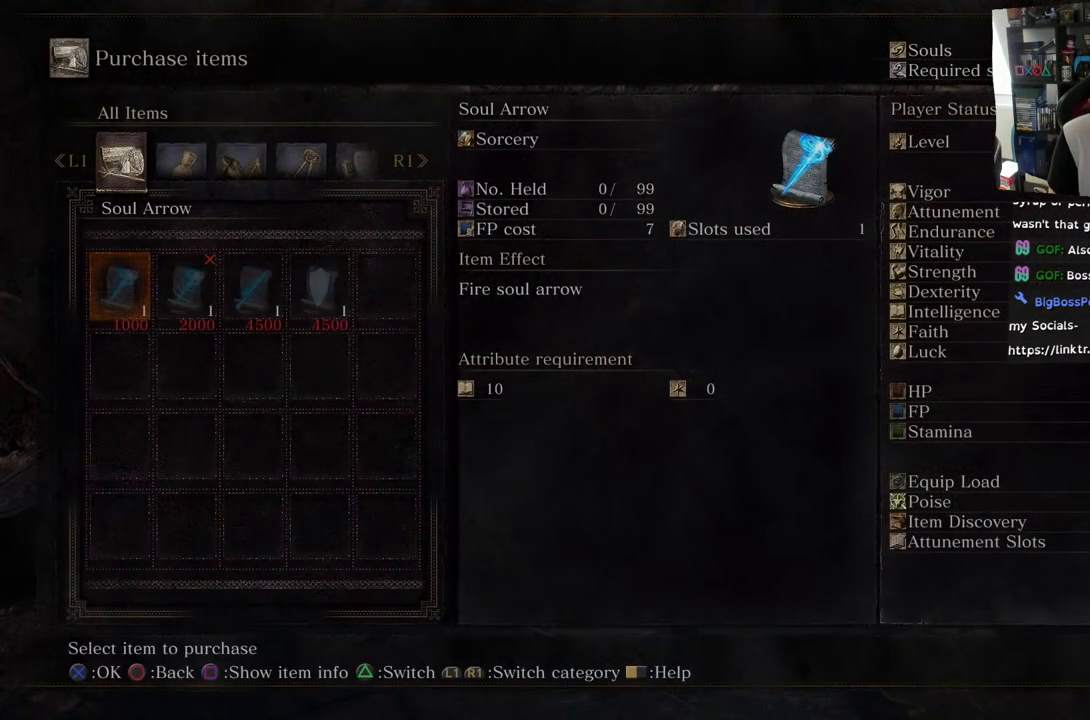
{"buttons": [], "left_stick": "center", "right_stick": "center", "events": [[100, "DPAD_RIGHT", "down"], [233, "DPAD_RIGHT", "up"], [350, "DPAD_RIGHT", "down"], [483, "DPAD_RIGHT", "up"]]}
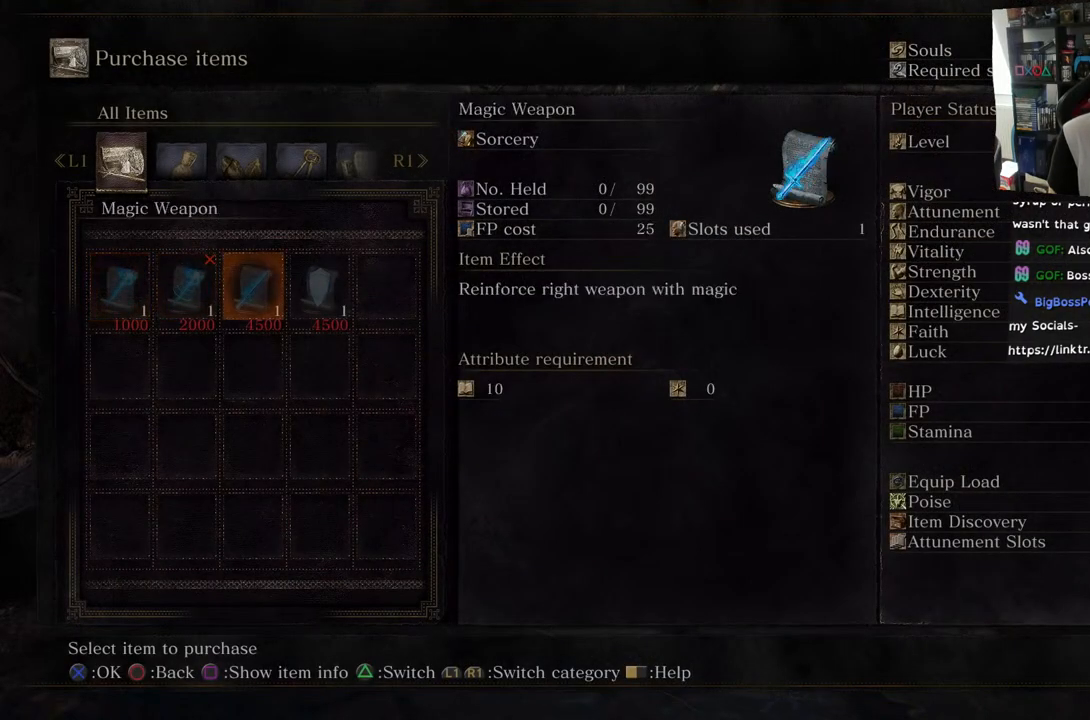
{"buttons": [], "left_stick": "center", "right_stick": "center", "events": [[83, "DPAD_RIGHT", "down"], [233, "DPAD_RIGHT", "up"]]}
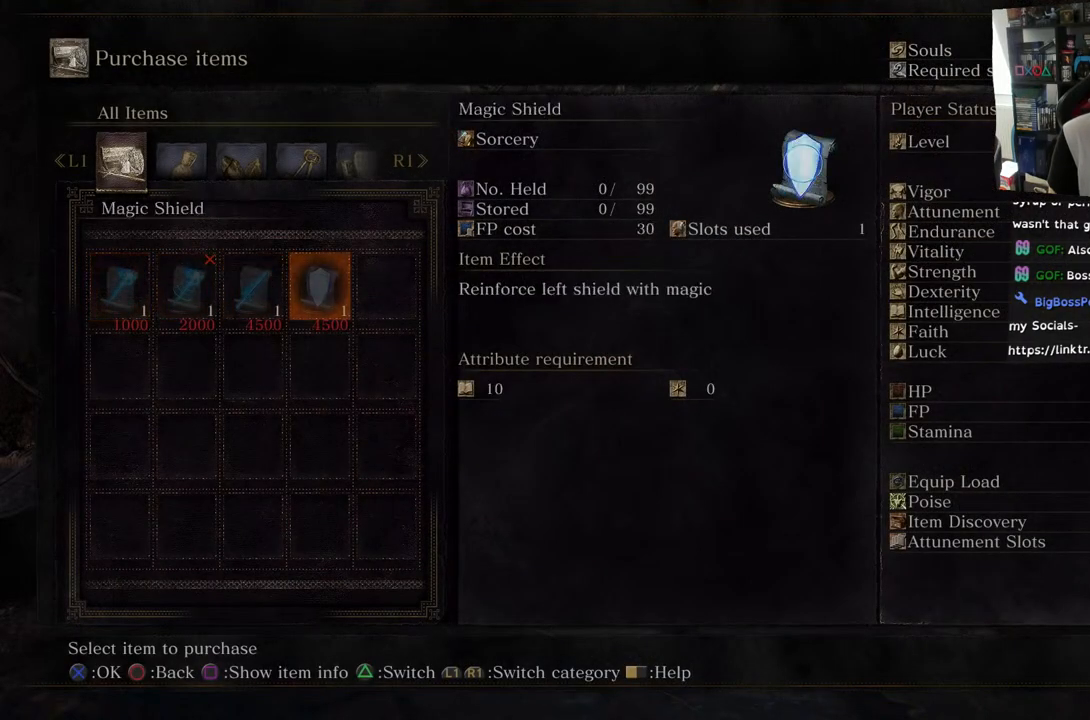
{"buttons": [], "left_stick": "center", "right_stick": "center", "events": [[200, "DPAD_LEFT", "down"], [267, "DPAD_LEFT", "up"]]}
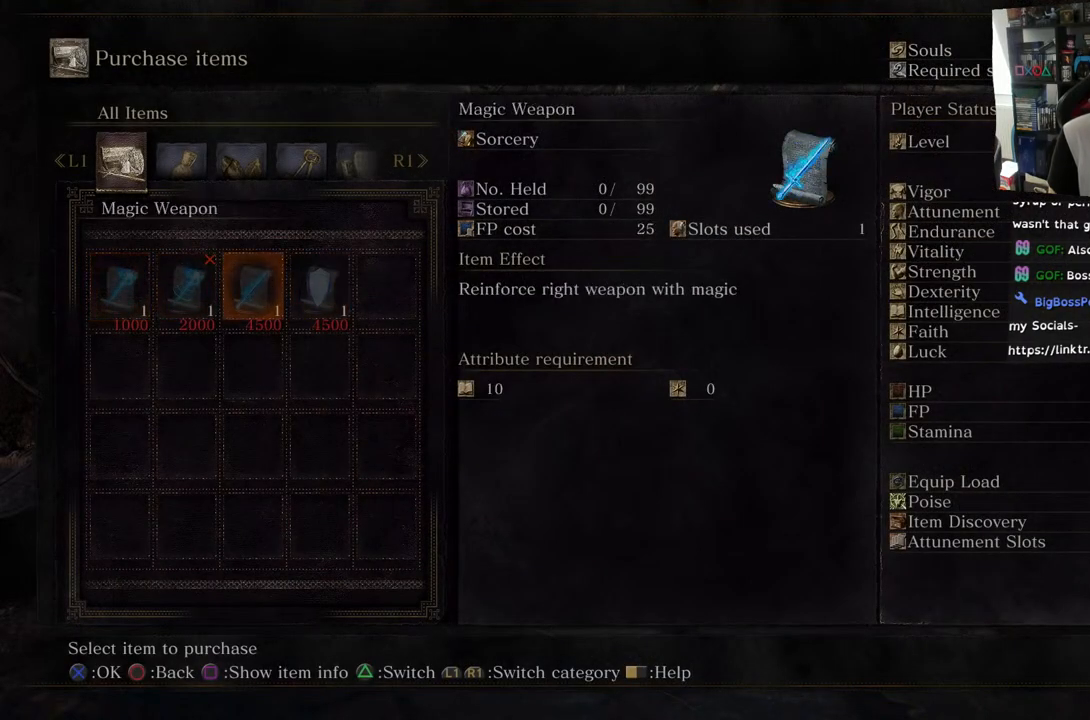
{"buttons": ["DPAD_LEFT"], "left_stick": "center", "right_stick": "center", "events": [[150, "DPAD_LEFT", "down"], [283, "DPAD_LEFT", "up"], [467, "DPAD_LEFT", "down"]]}
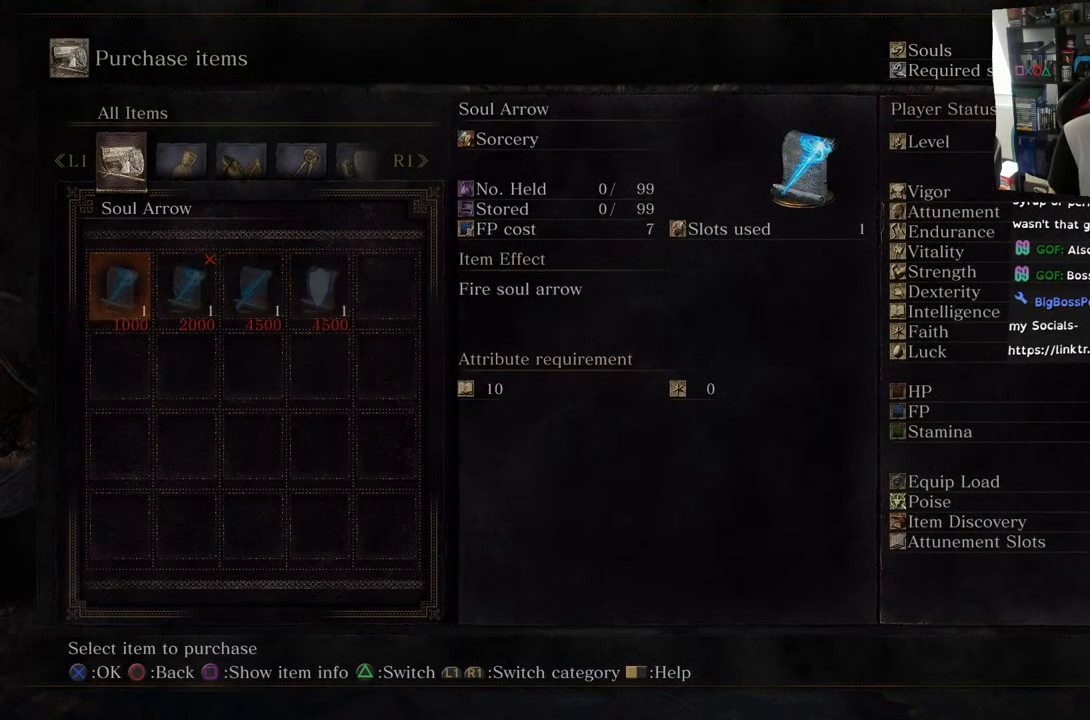
{"buttons": [], "left_stick": "center", "right_stick": "center", "events": [[83, "DPAD_LEFT", "up"]]}
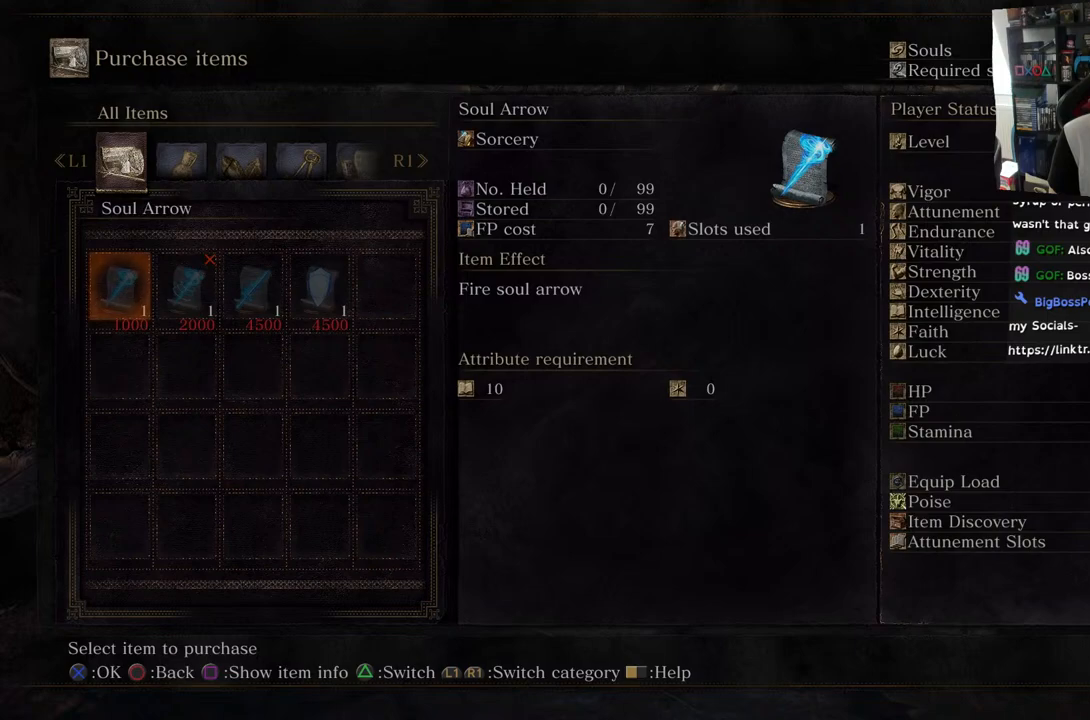
{"buttons": [], "left_stick": "center", "right_stick": "center", "events": [[167, "DPAD_RIGHT", "down"], [300, "DPAD_RIGHT", "up"]]}
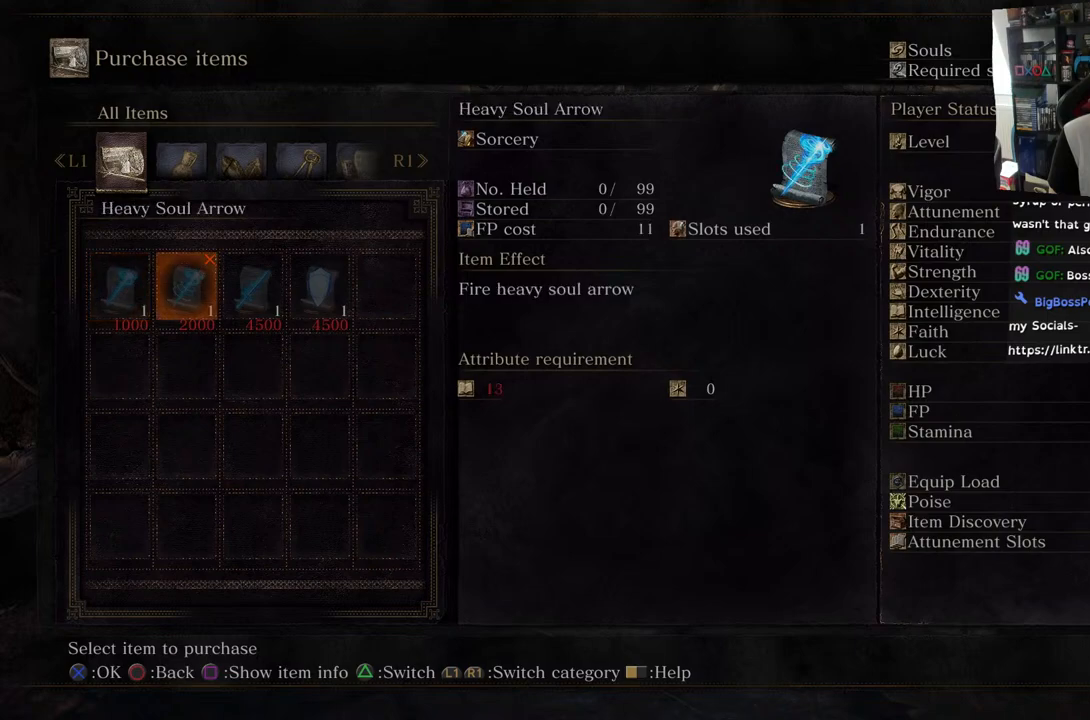
{"buttons": [], "left_stick": "center", "right_stick": "center", "events": [[17, "DPAD_RIGHT", "down"], [117, "DPAD_RIGHT", "up"]]}
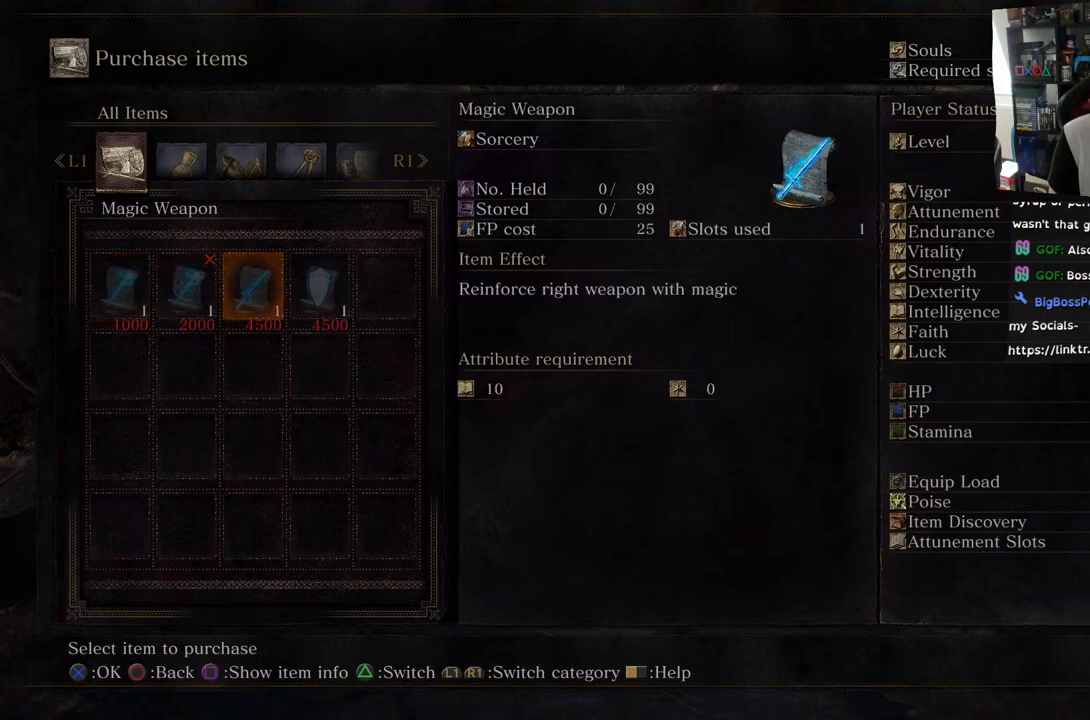
{"buttons": ["DPAD_LEFT"], "left_stick": "center", "right_stick": "center", "events": [[50, "DPAD_RIGHT", "down"], [183, "DPAD_RIGHT", "up"], [450, "DPAD_LEFT", "down"]]}
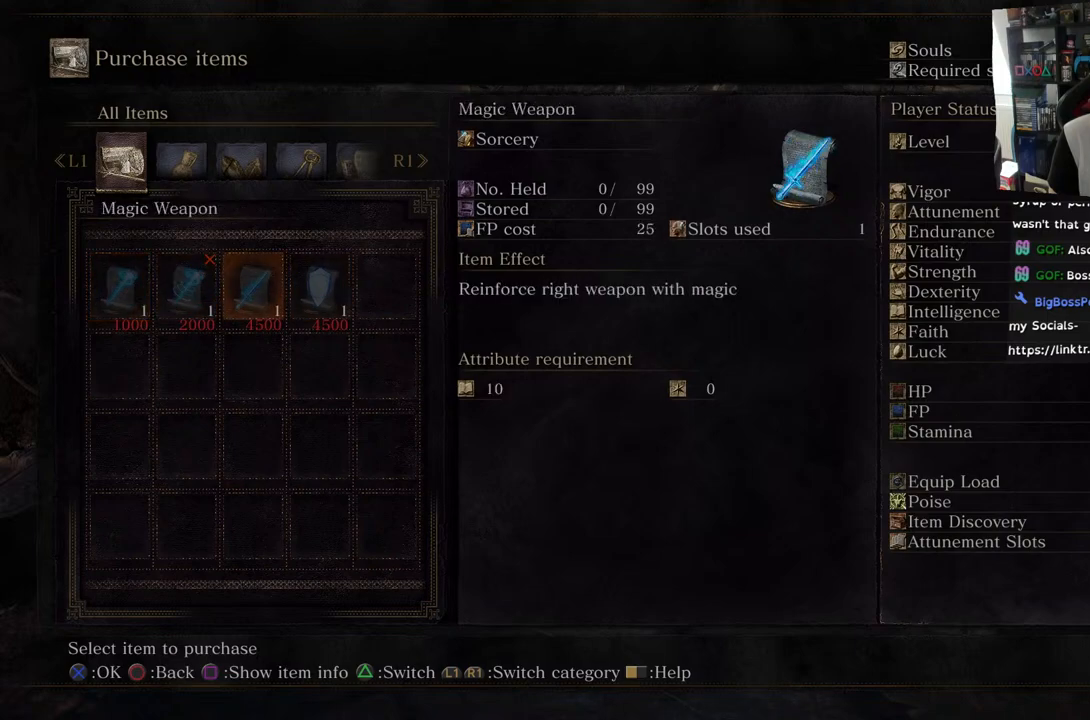
{"buttons": [], "left_stick": "center", "right_stick": "center", "events": [[17, "DPAD_LEFT", "up"], [133, "DPAD_LEFT", "down"], [250, "DPAD_LEFT", "up"]]}
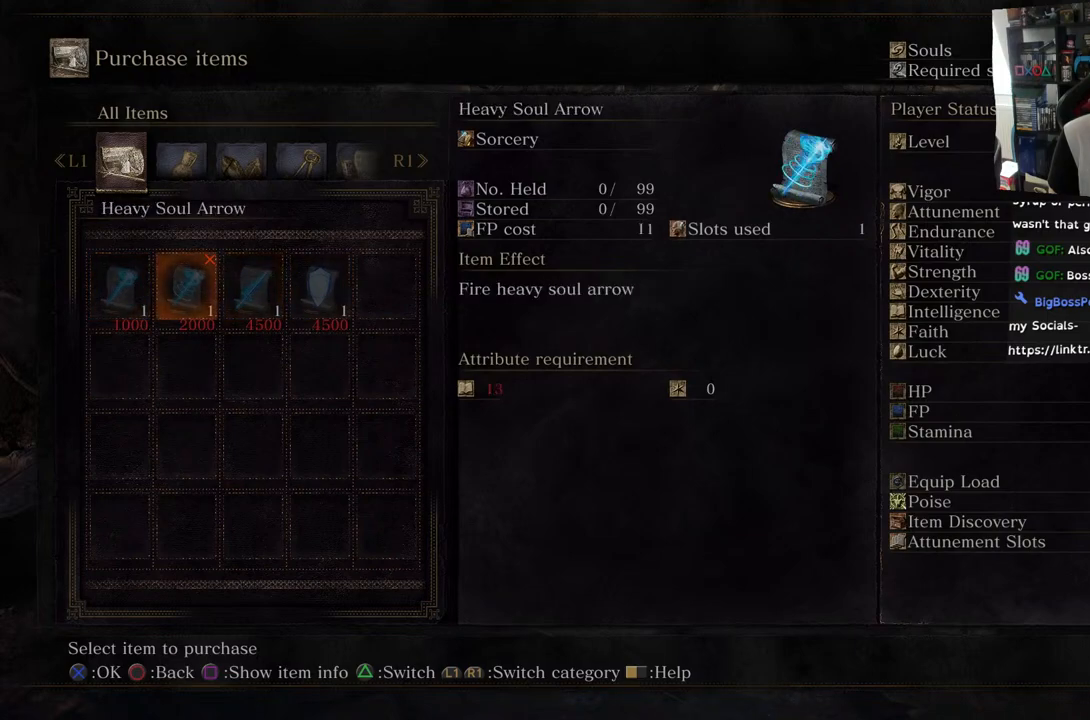
{"buttons": ["DPAD_LEFT"], "left_stick": "center", "right_stick": "center", "events": [[433, "DPAD_LEFT", "down"]]}
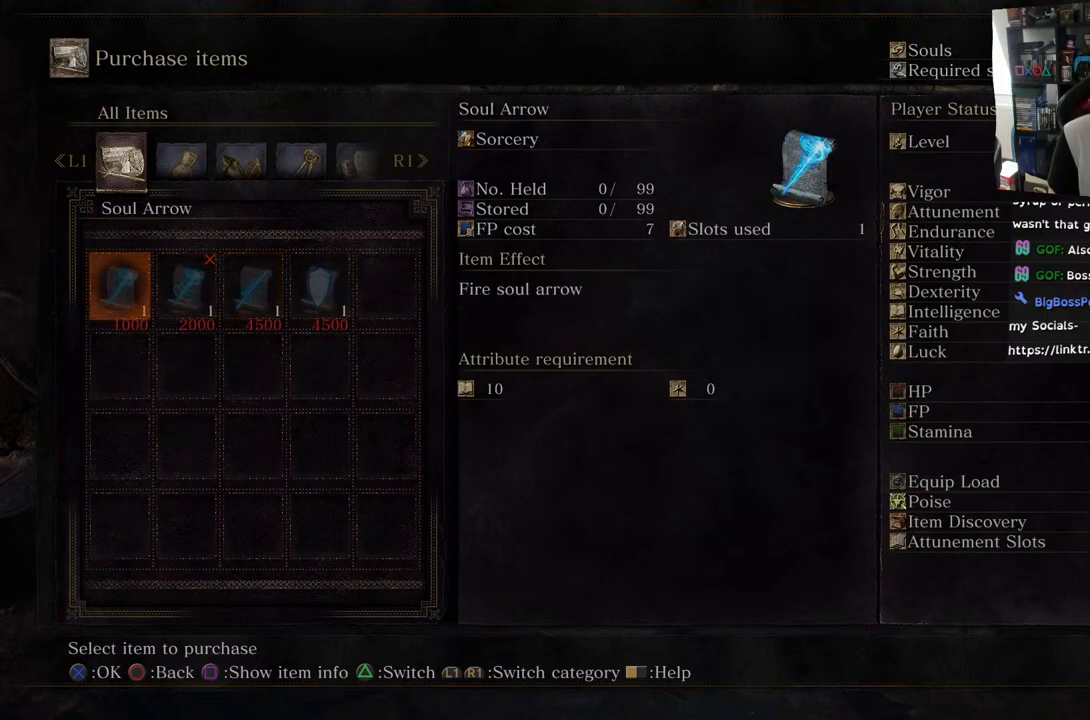
{"buttons": [], "left_stick": "center", "right_stick": "center", "events": [[67, "DPAD_LEFT", "up"]]}
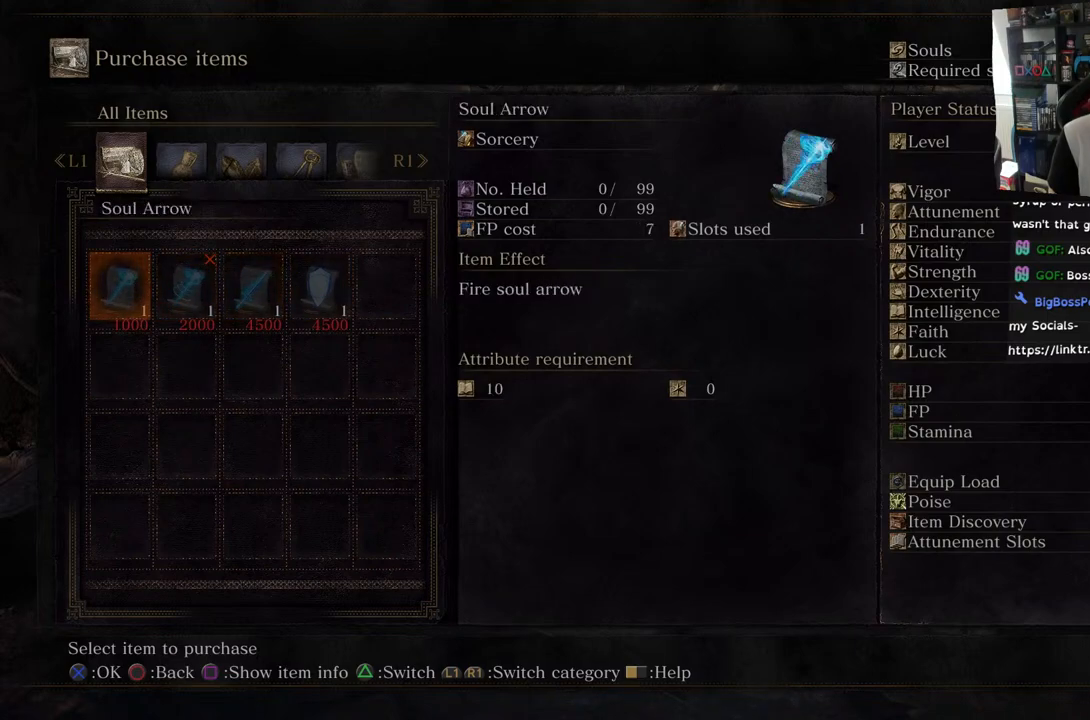
{"buttons": [], "left_stick": "center", "right_stick": "center", "events": [[83, "DPAD_RIGHT", "down"], [200, "DPAD_RIGHT", "up"], [350, "DPAD_RIGHT", "down"], [450, "DPAD_RIGHT", "up"]]}
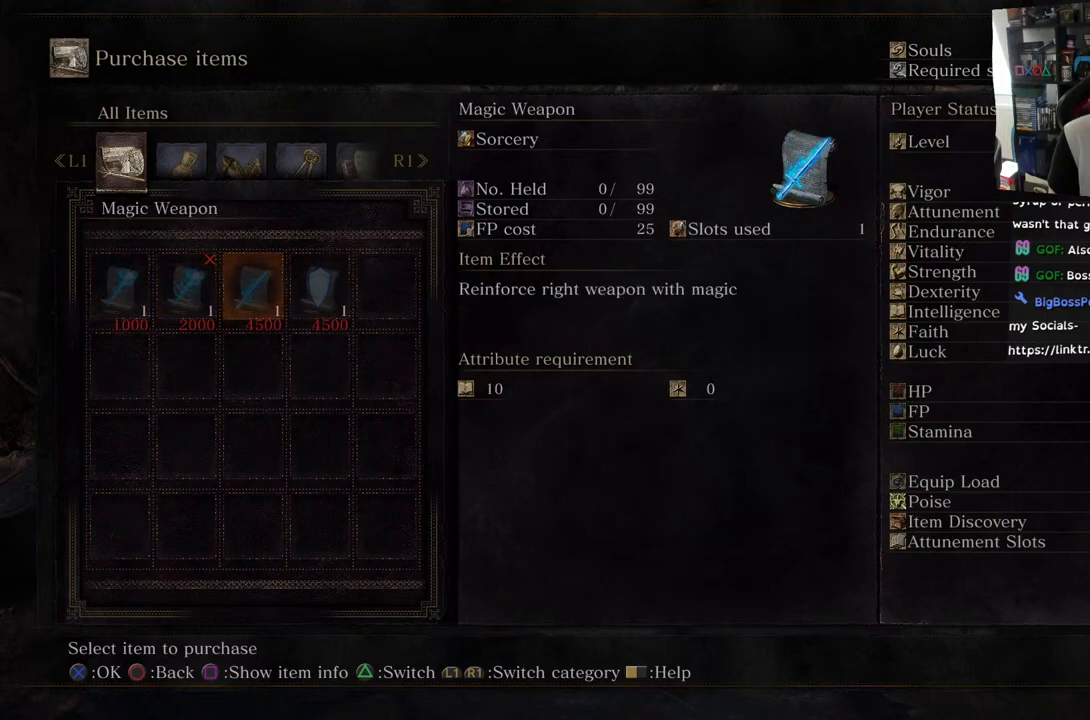
{"buttons": [], "left_stick": "center", "right_stick": "center", "events": []}